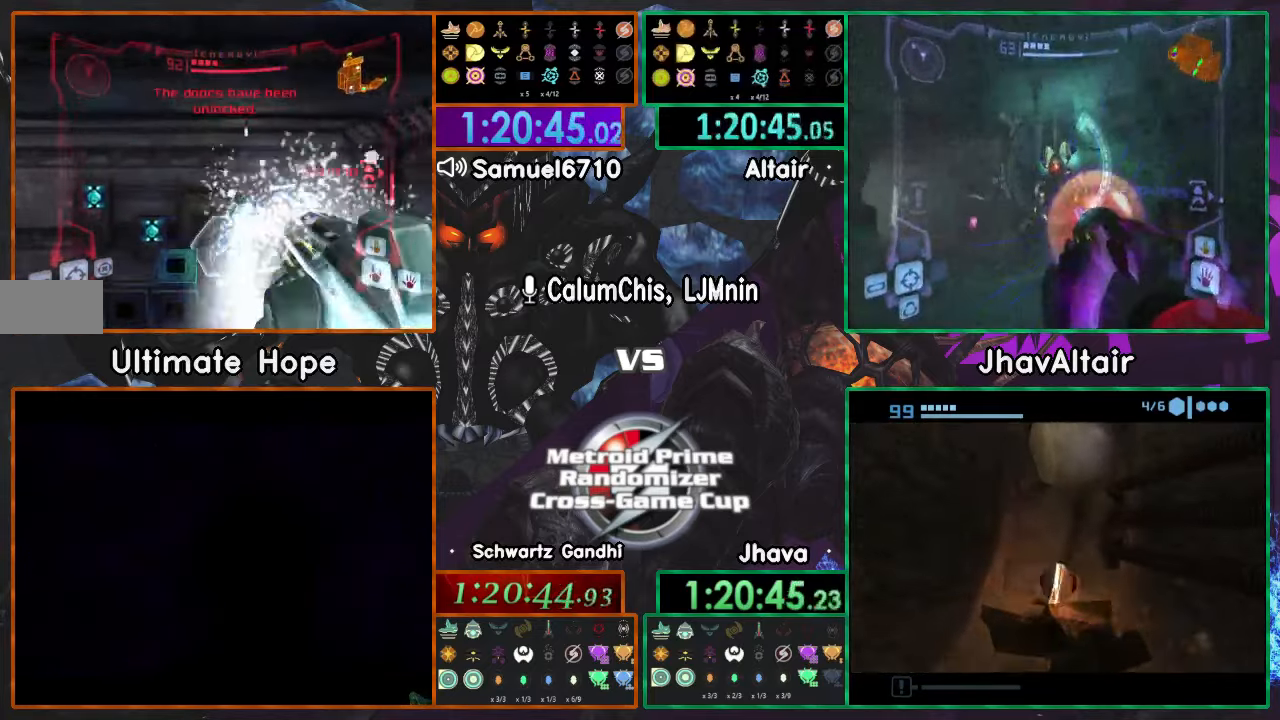
Gameplay with a controller (Nintendo layout); each line is a JSON object with the inputs held at the frame after it. "events" lists button and stick changes between this image and that frame as [ms after this image, input, new state], when the widget could be followed in between. Not read: B L3 R1 R3 START Y Z.
{"buttons": [], "left_stick": "up", "right_stick": "center", "events": [[34, "left_stick", "up"]]}
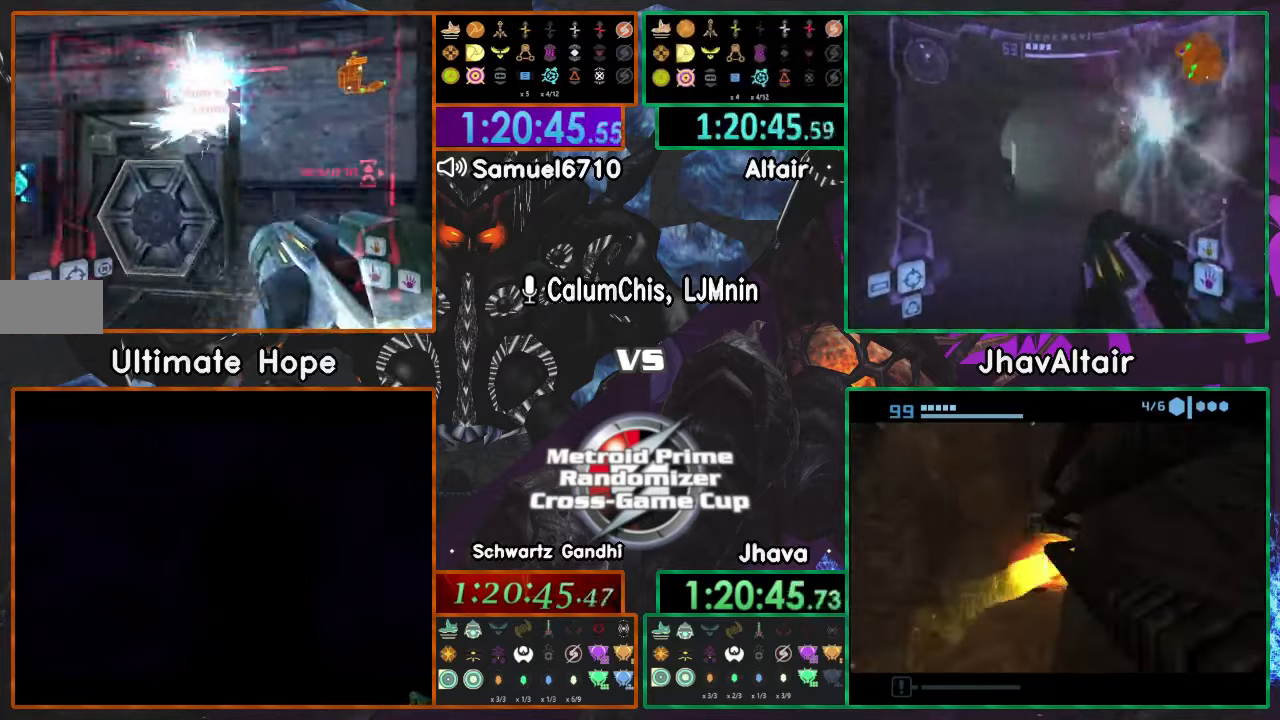
{"buttons": ["L1"], "left_stick": "up-left", "right_stick": "center", "events": [[100, "left_stick", "up-left"], [167, "L1", "down"]]}
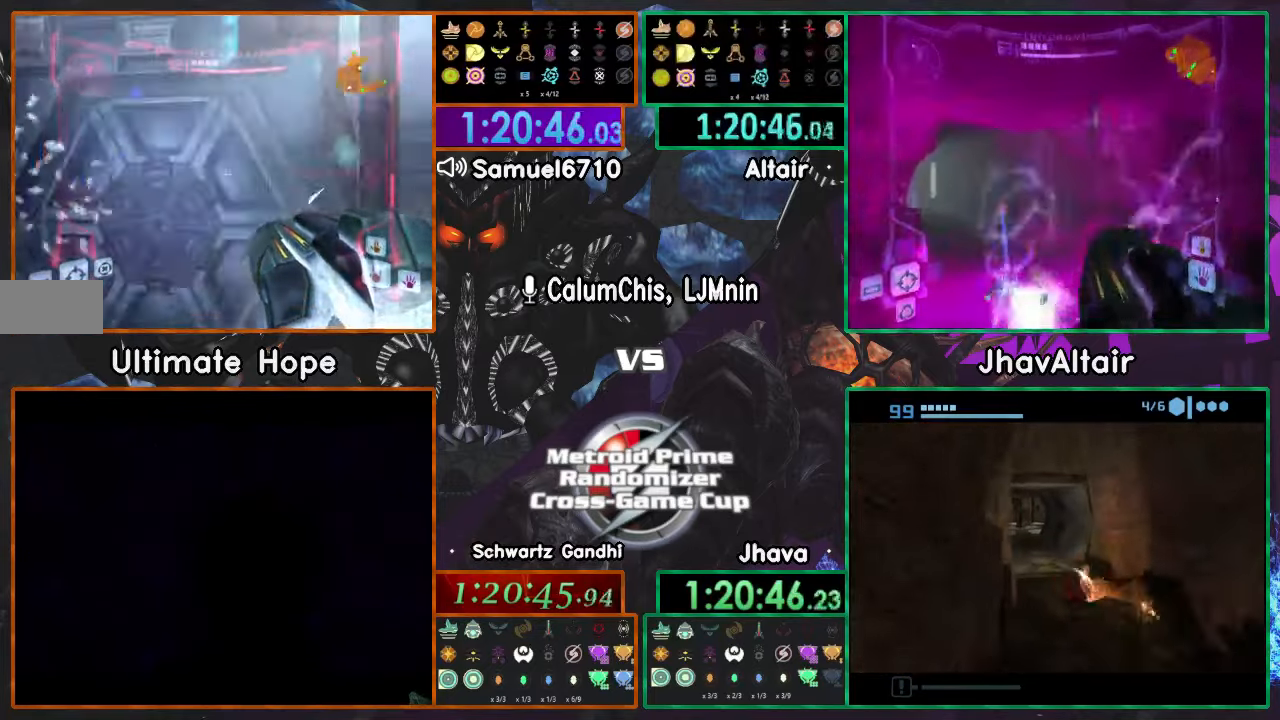
{"buttons": ["L1"], "left_stick": "center", "right_stick": "center", "events": [[134, "left_stick", "center"]]}
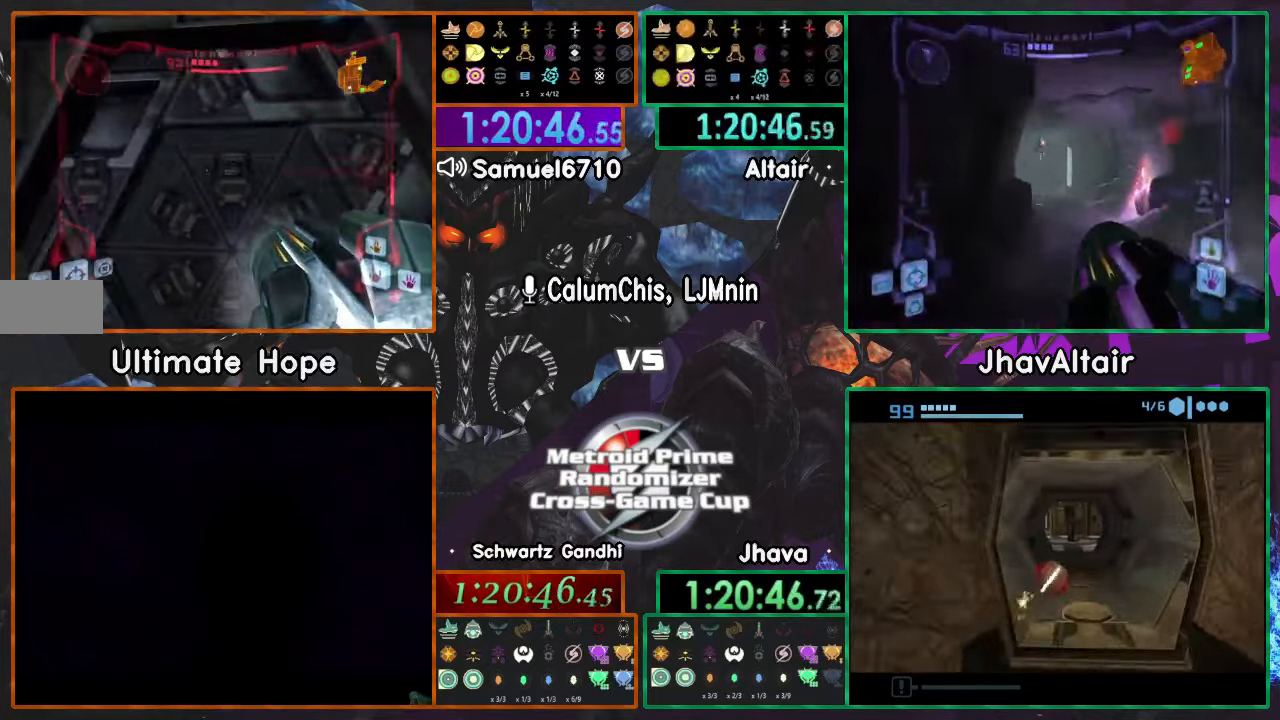
{"buttons": ["L1"], "left_stick": "up", "right_stick": "center", "events": [[167, "left_stick", "up"]]}
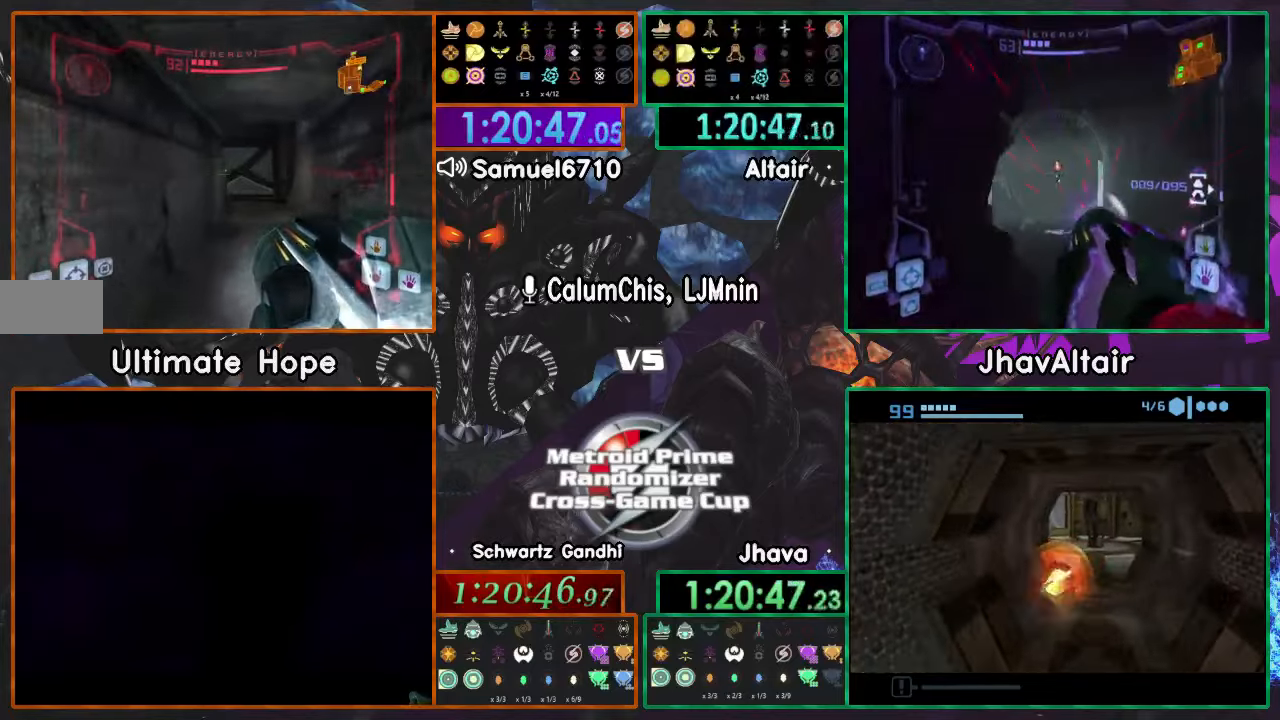
{"buttons": [], "left_stick": "up-left", "right_stick": "center"}